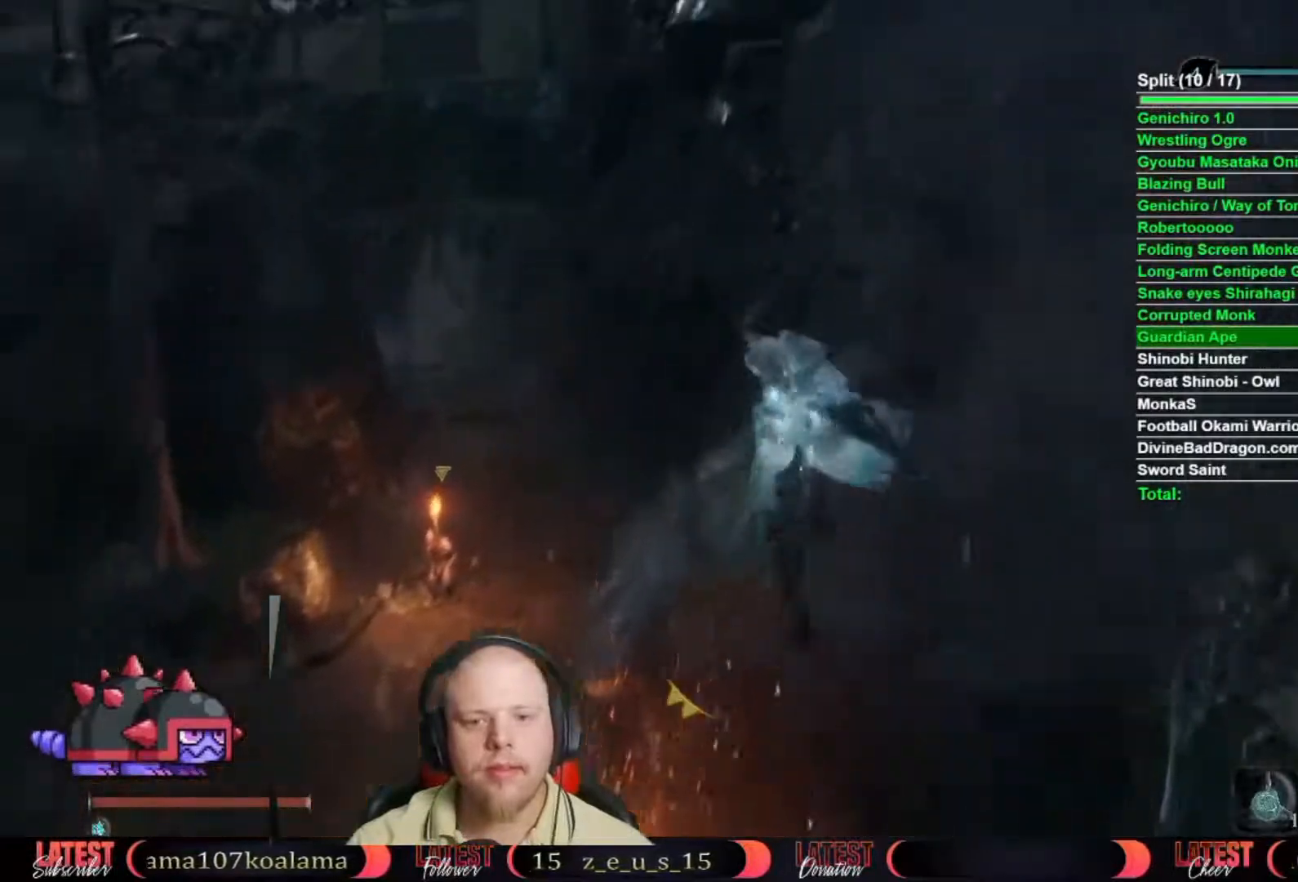
Gameplay with a controller (Xbox layout); each line is a JSON object with the inputs held at the frame after it. "button_events" lists button changes between this image and that frame as [ms after this image, input, new state], when the widget could be followed in between (sticks are given only as held states). This document gives stick clicks only as held states, not as events. Not read: L2 R2.
{"buttons": ["B"], "left_stick": "up", "right_stick": "center", "button_events": []}
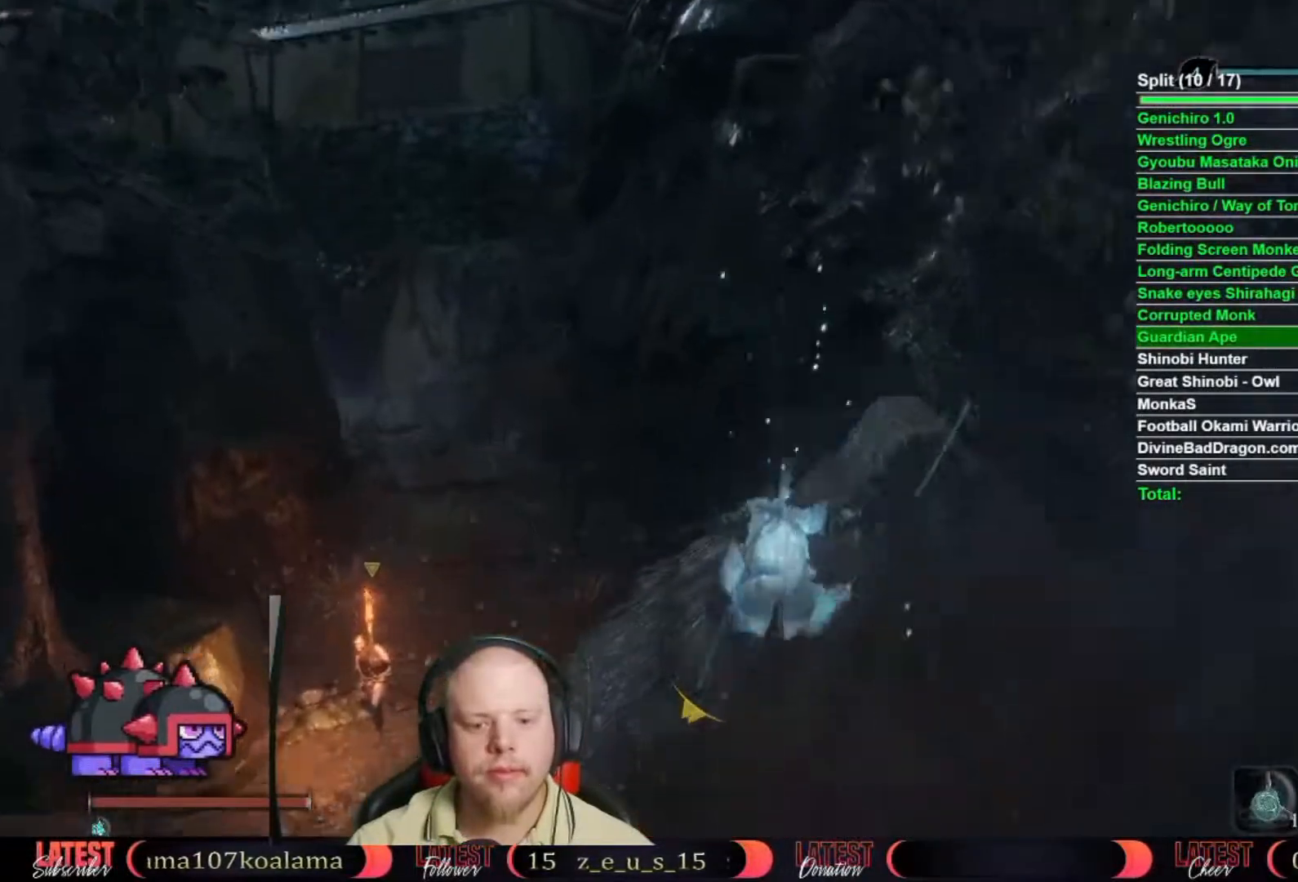
{"buttons": ["B"], "left_stick": "up", "right_stick": "center", "button_events": []}
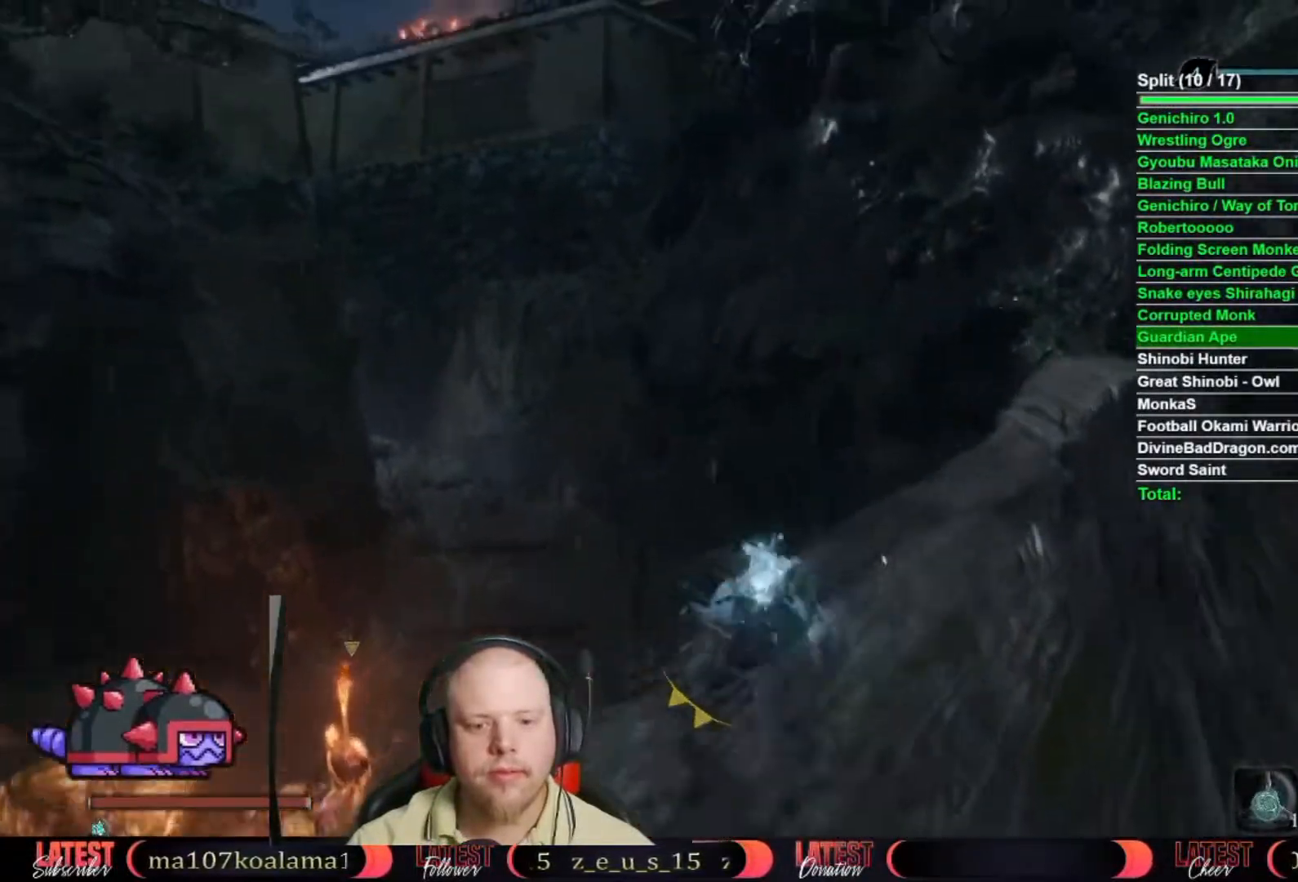
{"buttons": ["R3"], "left_stick": "center", "right_stick": "down-left", "button_events": [[83, "B", "up"]]}
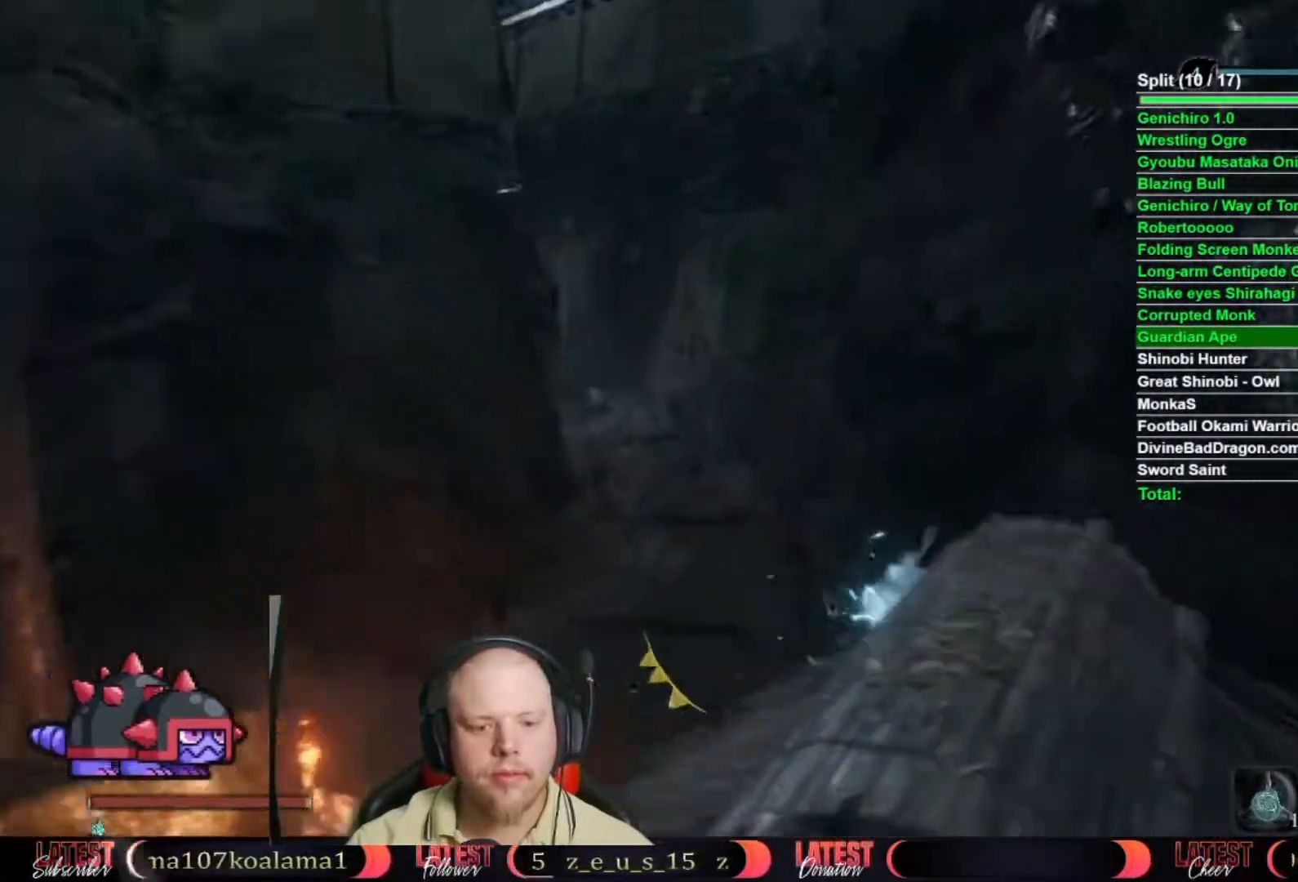
{"buttons": [], "left_stick": "center", "right_stick": "center", "button_events": []}
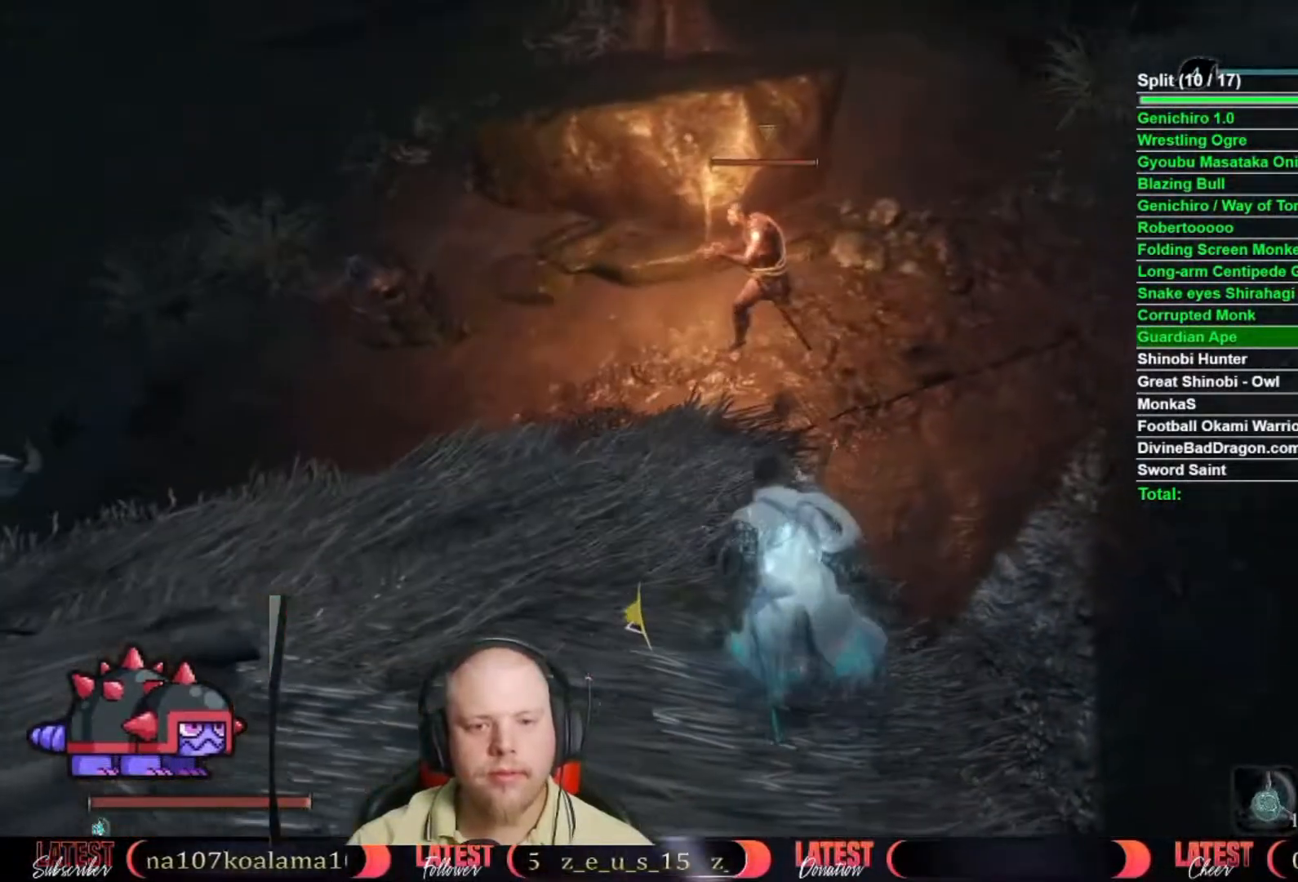
{"buttons": [], "left_stick": "center", "right_stick": "up-right"}
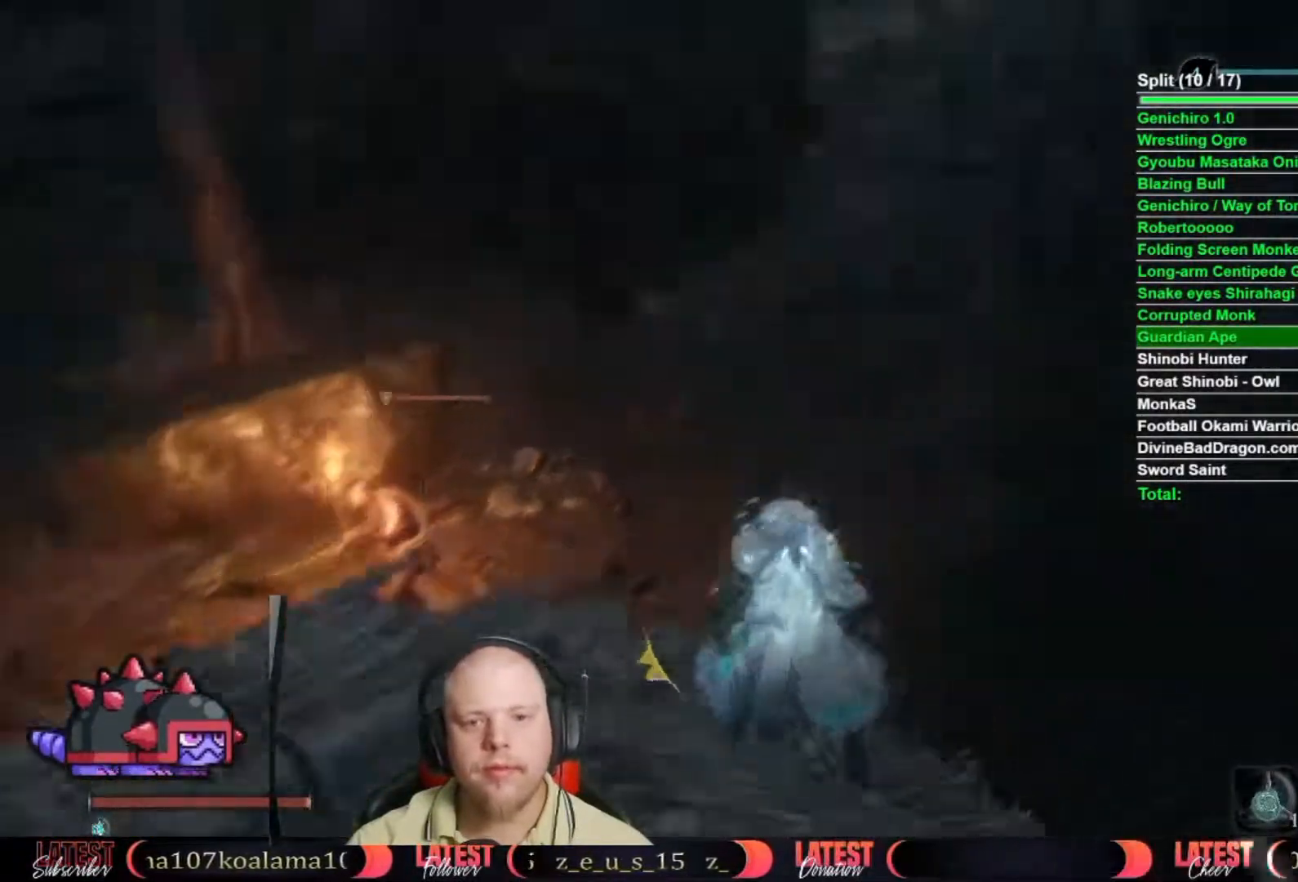
{"buttons": [], "left_stick": "center", "right_stick": "center"}